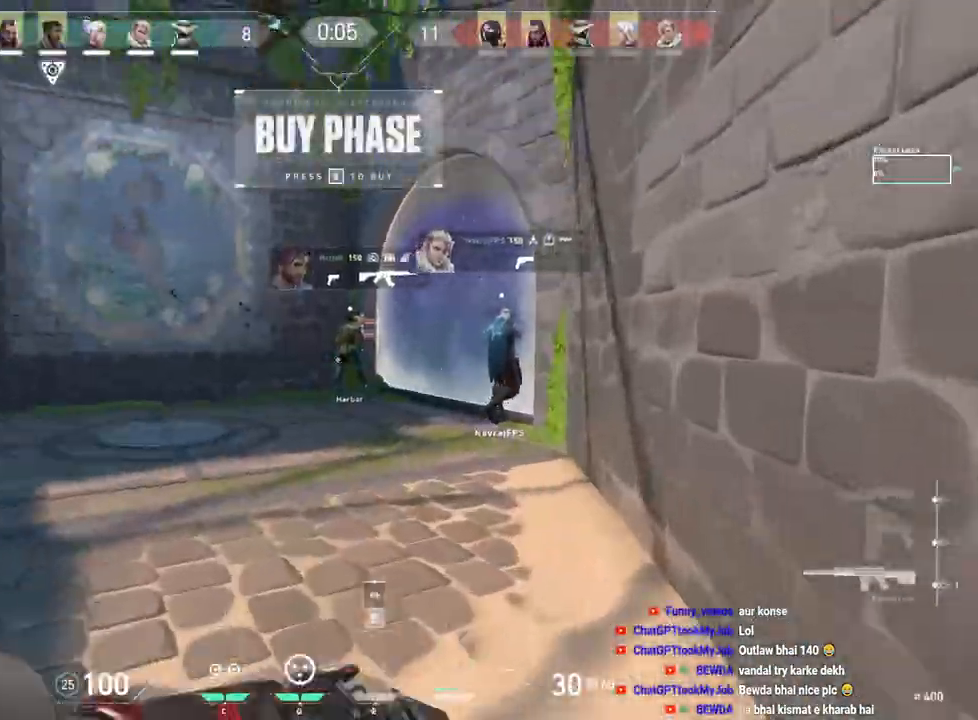
Gameplay with keyboard and mouse; each line is a JSON object with the keys and mouse buttons held at the frame after it. "events" lists presses ("down") and releases ("up") of "a", "ctrl", "d", "e", "f", "q", "r", "s", "shift", "space", "tab", "w", "mouse_left", "mouse_wheel", "mouse_right", "mouse_mb4" and "mouse_mb5" between this image and that frame as [ms after this image, input, new state], when the widget could be followed in between. "mouse_left", "mouse_wheel", "mouse_right", "mouse_mb4", "mouse_mb5" = the "left", "wheel", "right", "mb4", "mb5" buttons of the "mouse" list. No other keys are recorded. "wheel" means that the mouse wheel is clicked or scrolled. Mouse movement is not recorded.
{"keys": ["d", "tab"], "mouse": [], "events": [[383, "d", "down"], [500, "w", "up"]]}
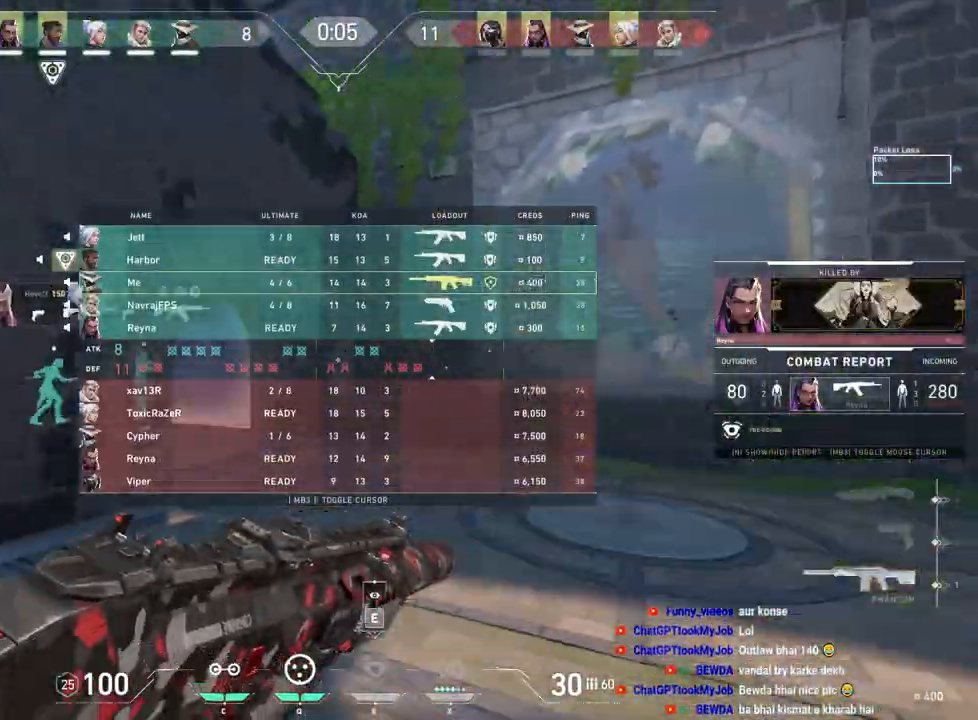
{"keys": [], "mouse": ["left"], "events": [[317, "d", "up"], [400, "mouse_left", "down"], [467, "tab", "up"]]}
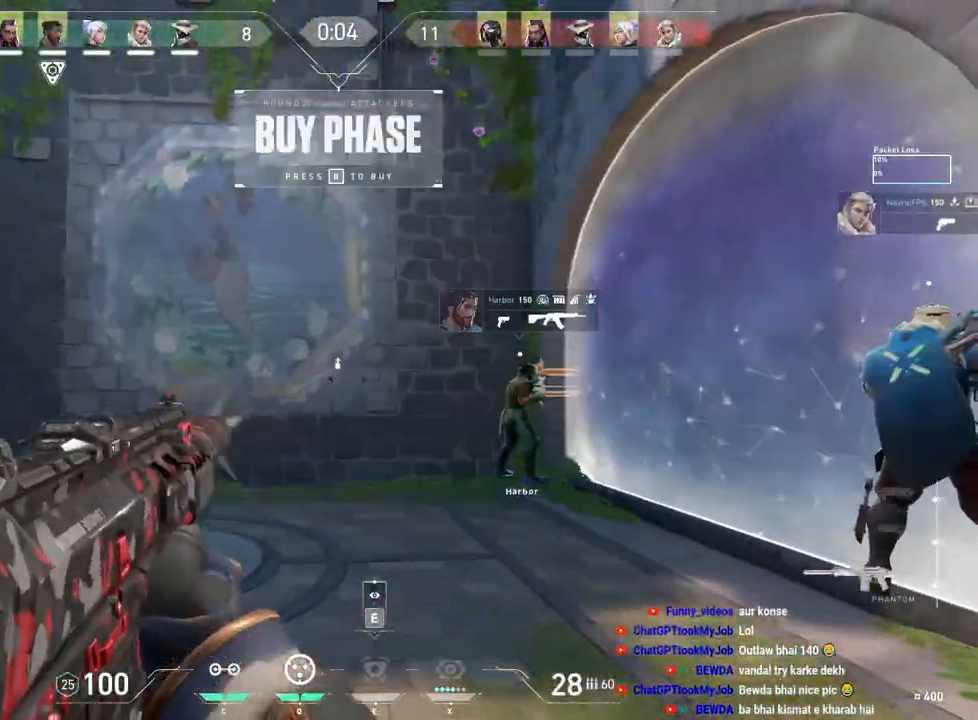
{"keys": [], "mouse": ["left"], "events": [[67, "mouse_left", "up"], [167, "mouse_left", "down"], [267, "ctrl", "down"], [450, "ctrl", "up"]]}
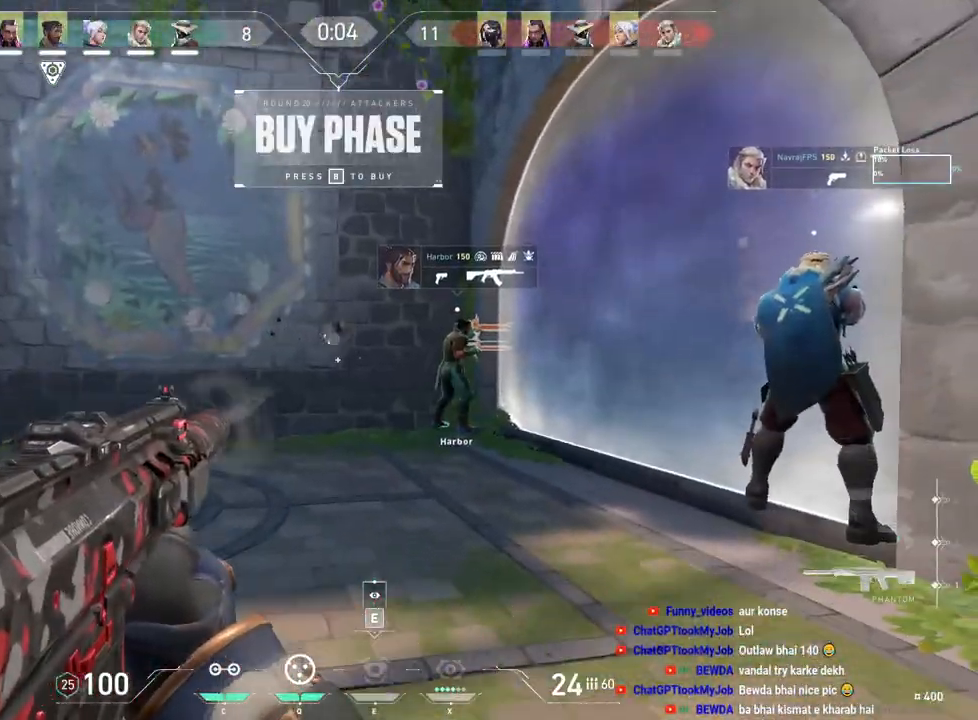
{"keys": [], "mouse": [], "events": [[67, "mouse_left", "up"], [233, "mouse_left", "down"], [367, "mouse_left", "up"]]}
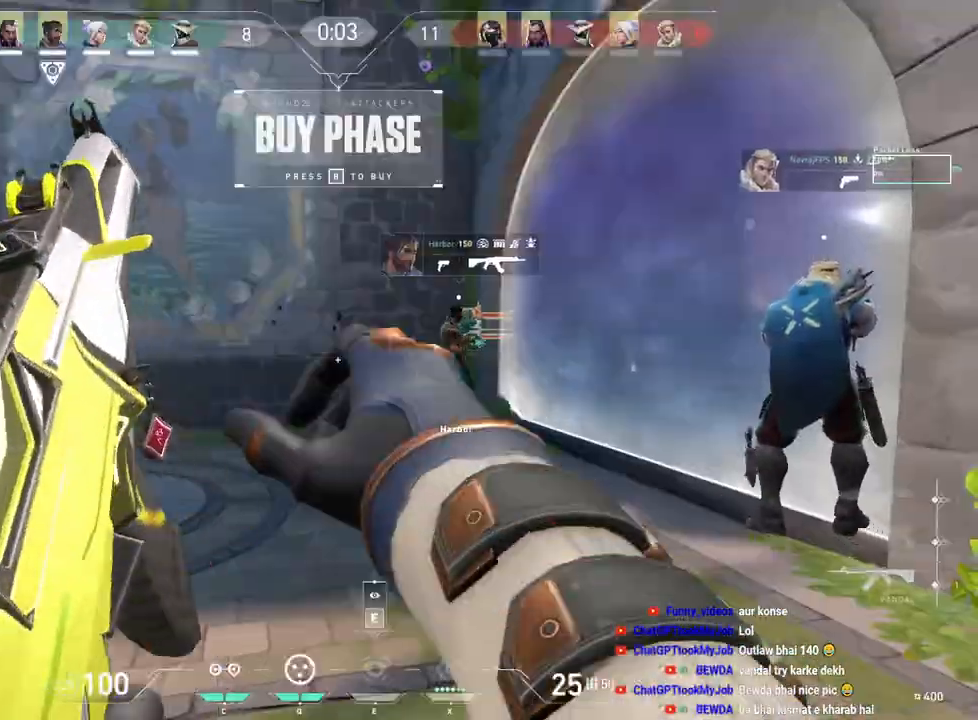
{"keys": ["shift", "tab", "w"], "mouse": [], "events": [[133, "w", "down"], [150, "mouse_right", "down"], [200, "mouse_right", "up"], [283, "shift", "down"], [400, "tab", "down"]]}
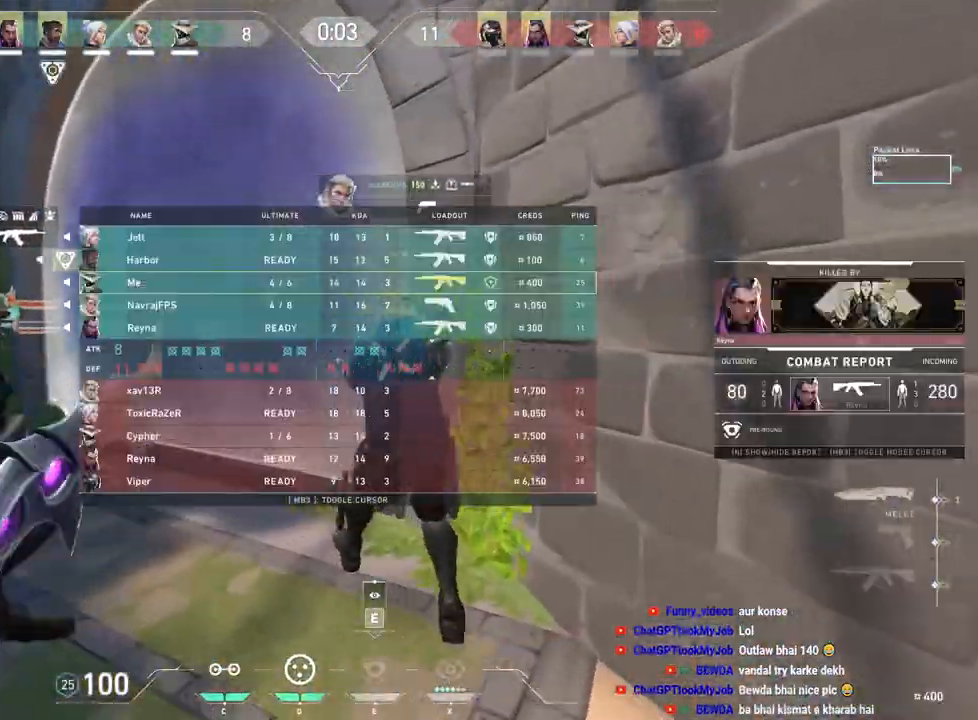
{"keys": ["shift", "tab", "w"], "mouse": [], "events": [[183, "r", "down"], [217, "mouse_wheel", "down"], [250, "mouse_wheel", "up"], [367, "r", "up"]]}
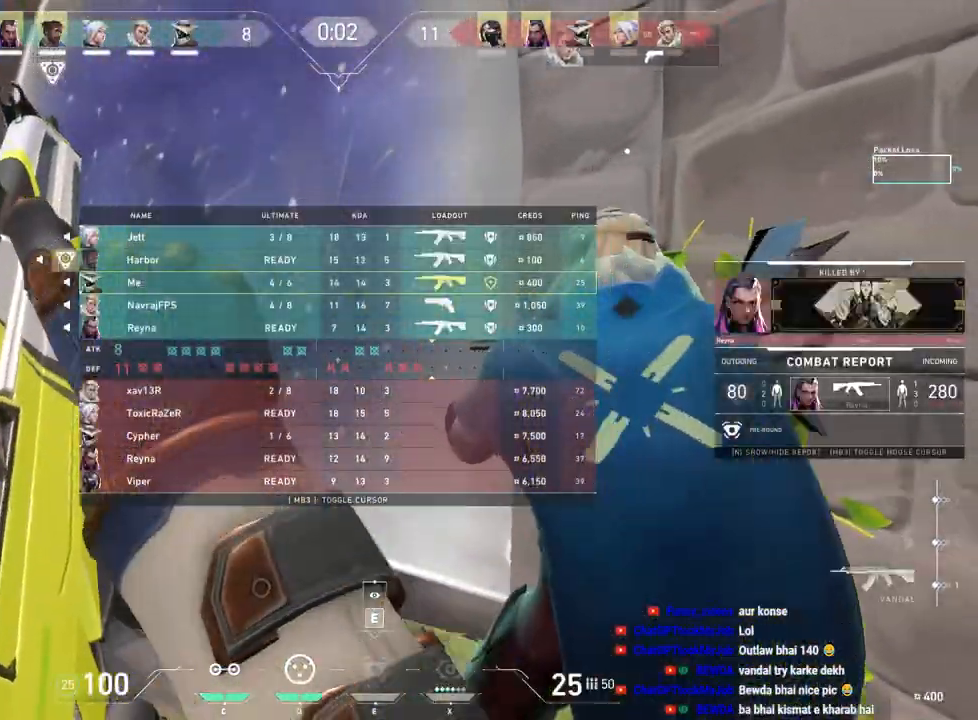
{"keys": ["d", "shift", "tab", "w"], "mouse": [], "events": [[467, "d", "down"]]}
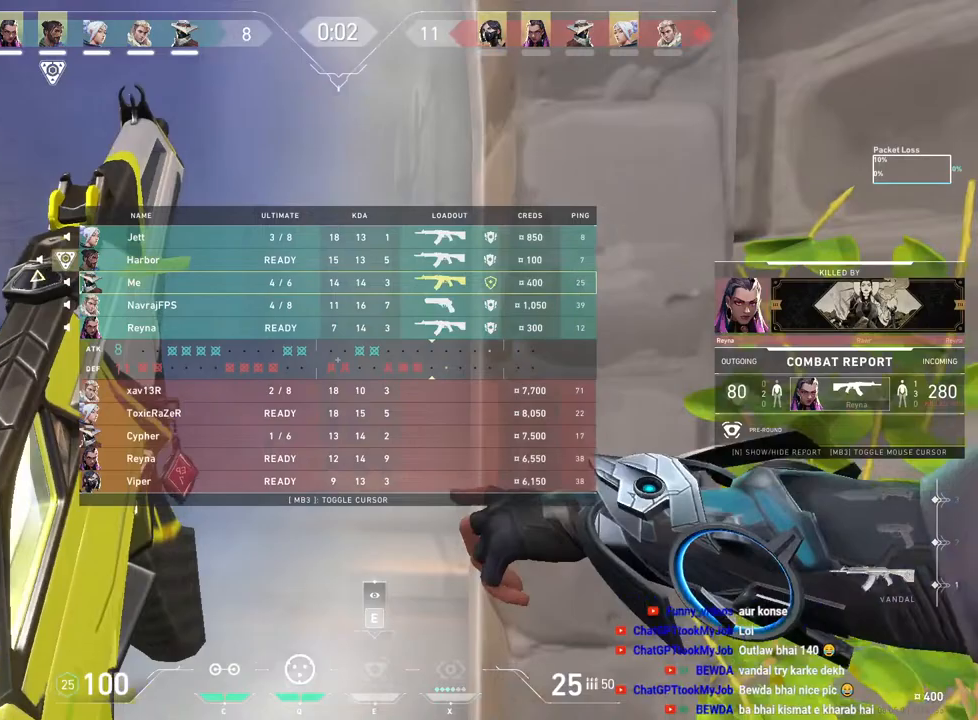
{"keys": ["d", "shift", "w"], "mouse": ["right"], "events": [[283, "mouse_right", "down"], [383, "mouse_right", "up"], [450, "mouse_right", "down"], [467, "tab", "up"]]}
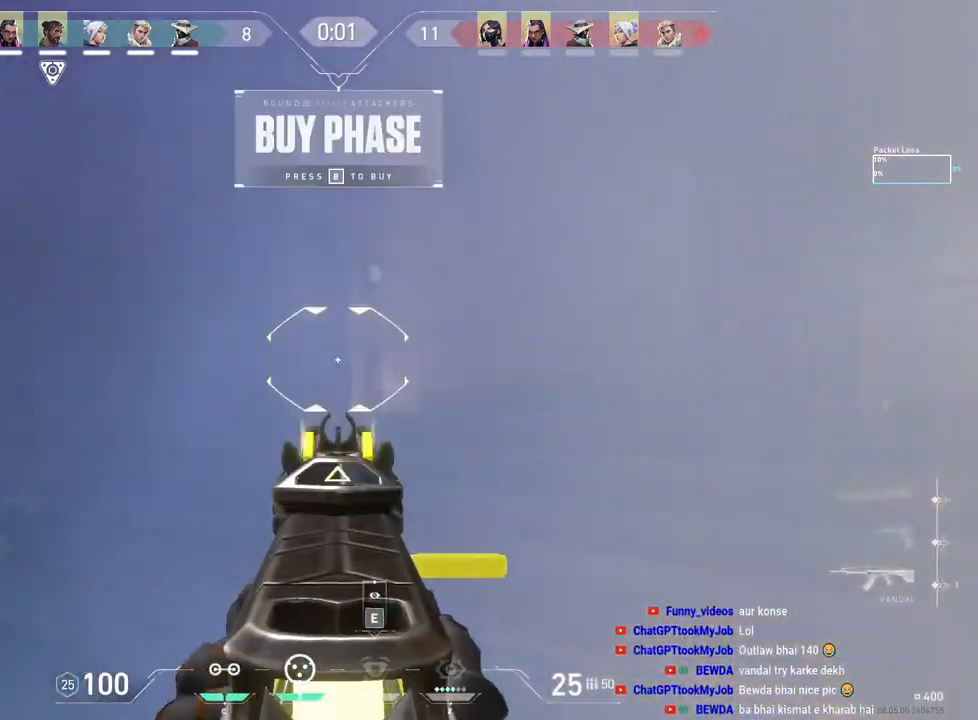
{"keys": ["ctrl"], "mouse": [], "events": [[17, "w", "up"], [67, "shift", "up"], [83, "mouse_right", "up"], [133, "d", "up"], [333, "ctrl", "down"]]}
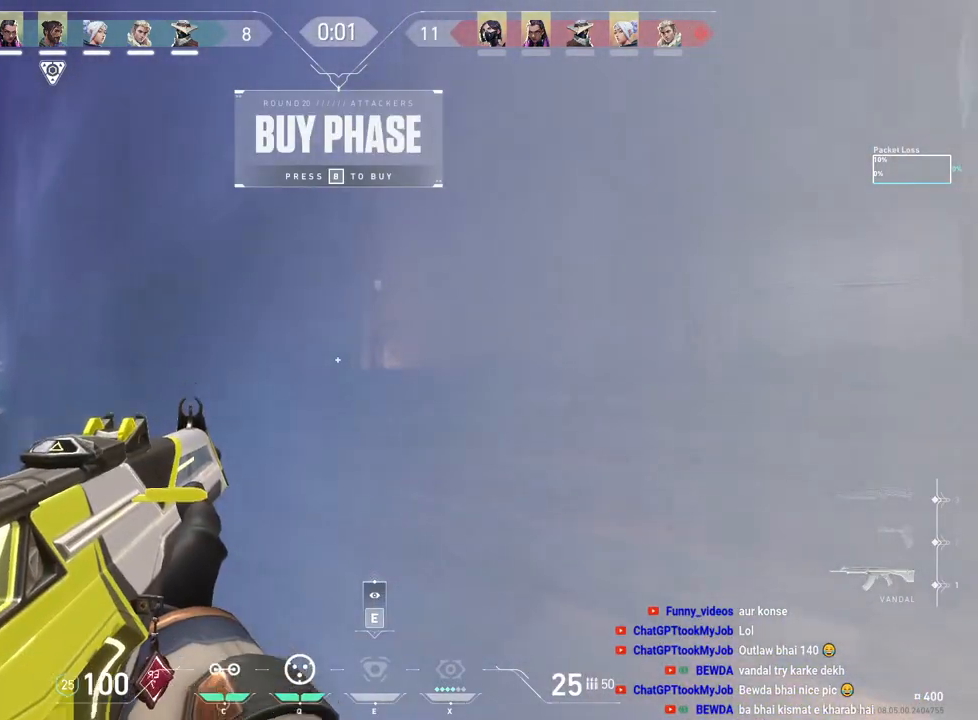
{"keys": [], "mouse": [], "events": [[200, "ctrl", "up"], [367, "mouse_right", "down"], [483, "mouse_right", "up"]]}
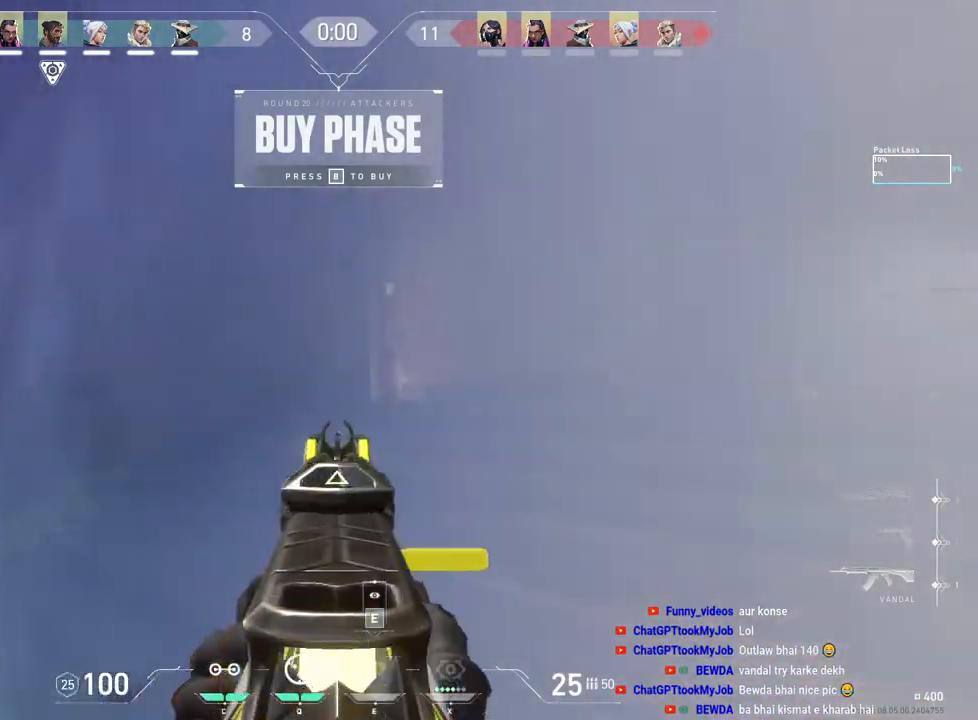
{"keys": [], "mouse": [], "events": [[50, "mouse_right", "down"], [167, "mouse_right", "up"]]}
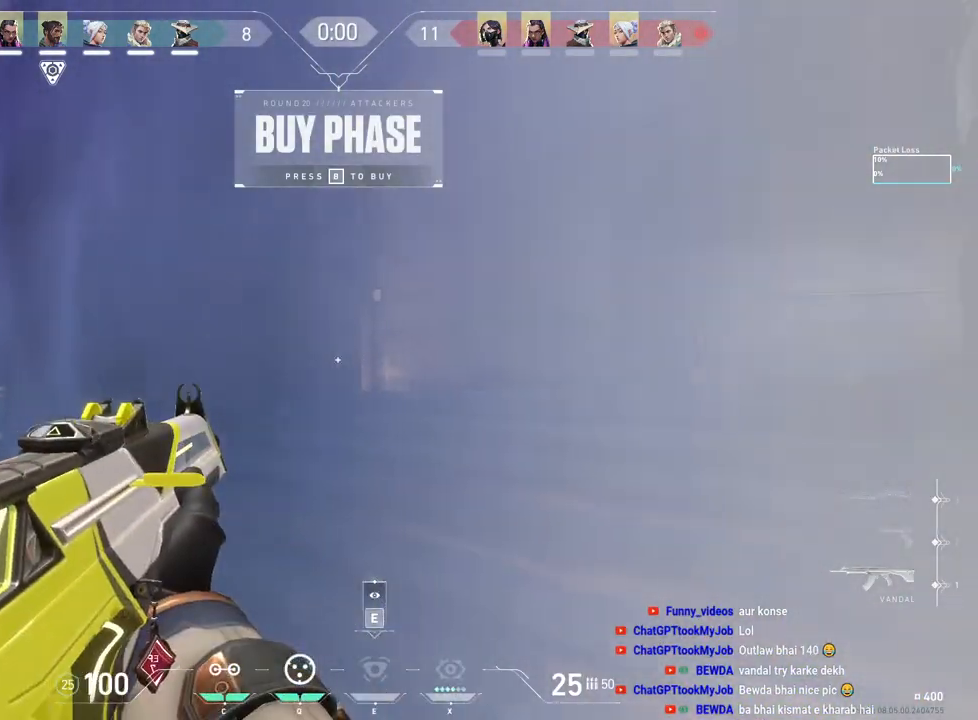
{"keys": ["d"], "mouse": [], "events": [[483, "d", "down"]]}
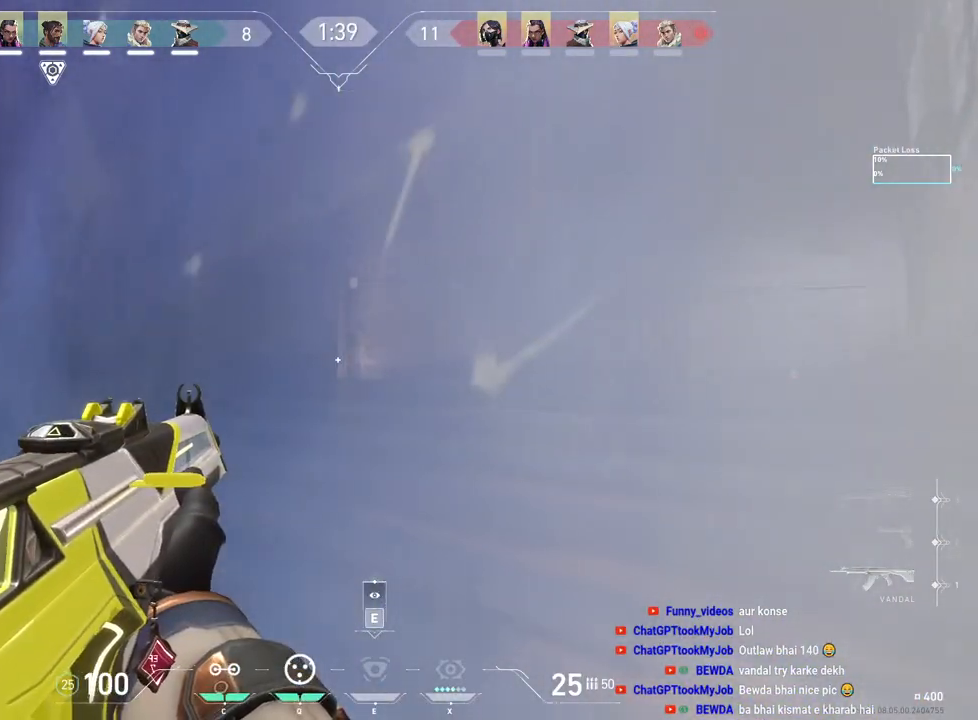
{"keys": ["d", "shift", "w"], "mouse": [], "events": [[33, "w", "down"], [383, "shift", "down"]]}
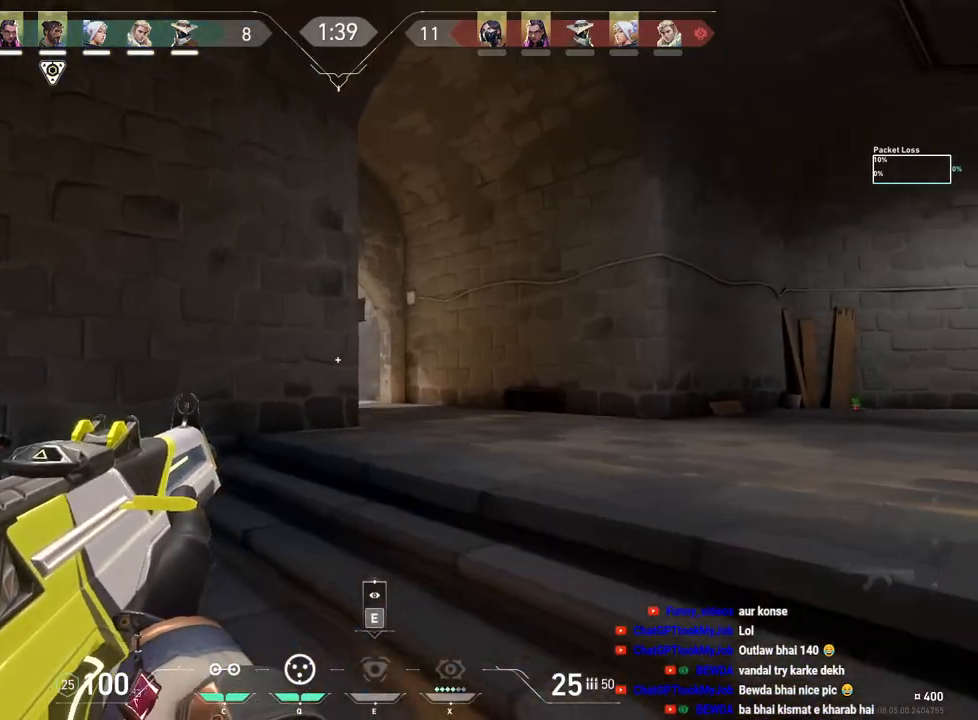
{"keys": ["shift"], "mouse": ["right"], "events": [[83, "w", "up"], [467, "mouse_right", "down"], [500, "d", "up"]]}
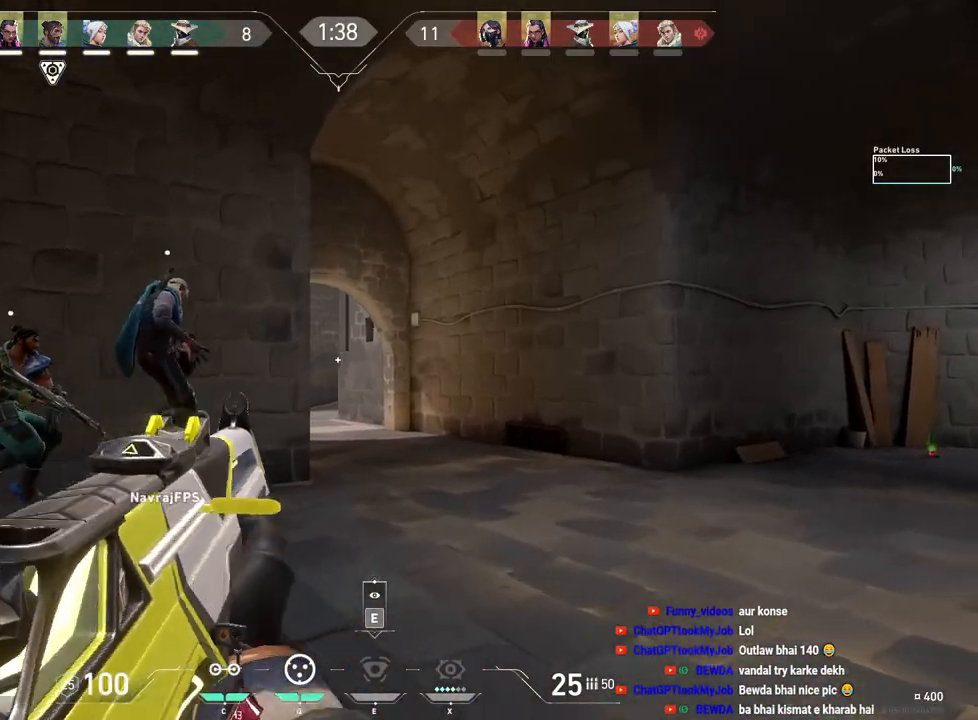
{"keys": ["d"], "mouse": [], "events": [[83, "mouse_right", "up"], [133, "mouse_right", "down"], [133, "shift", "up"], [167, "d", "down"], [250, "mouse_right", "up"], [267, "d", "up"], [317, "a", "down"], [350, "a", "up"], [383, "d", "down"]]}
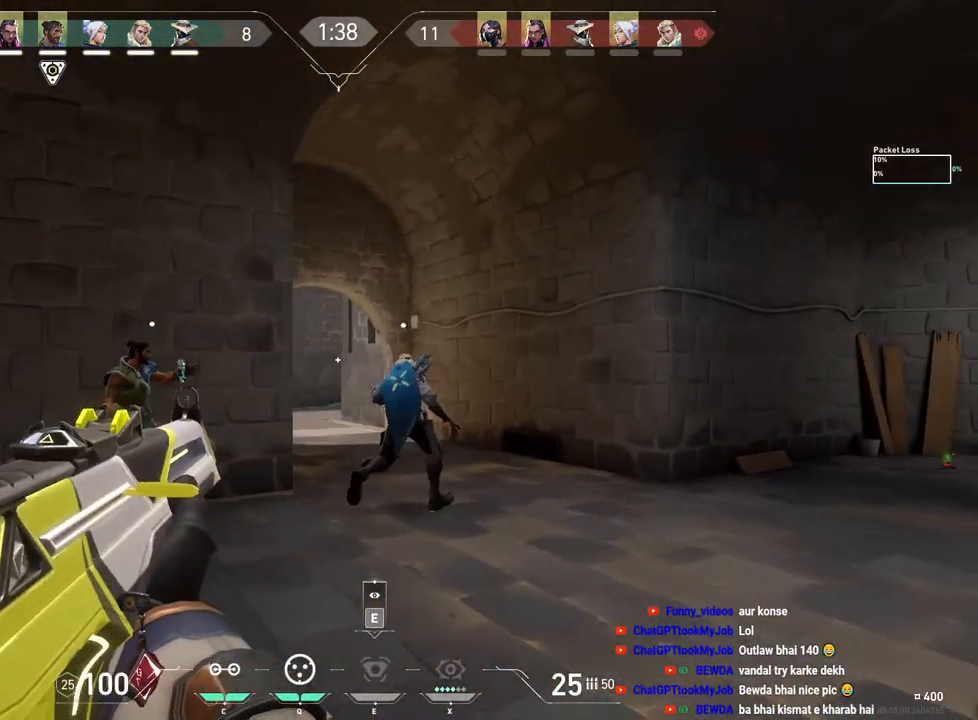
{"keys": ["d"], "mouse": [], "events": [[183, "d", "up"], [217, "a", "down"], [333, "a", "up"], [333, "d", "down"]]}
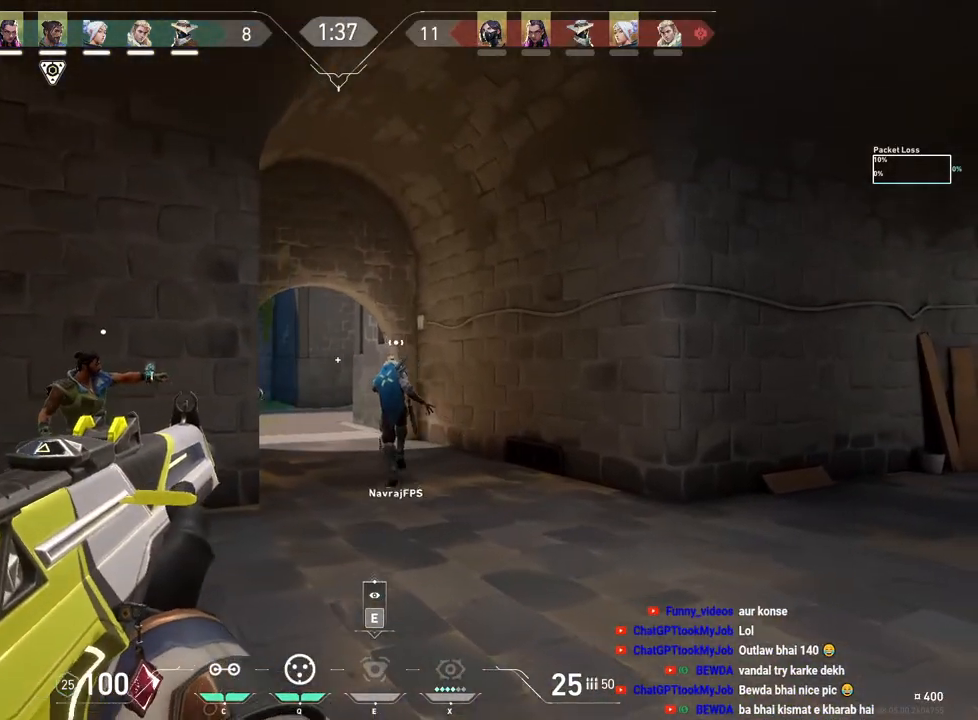
{"keys": ["shift", "w"], "mouse": [], "events": [[183, "w", "down"], [250, "shift", "down"], [483, "d", "up"]]}
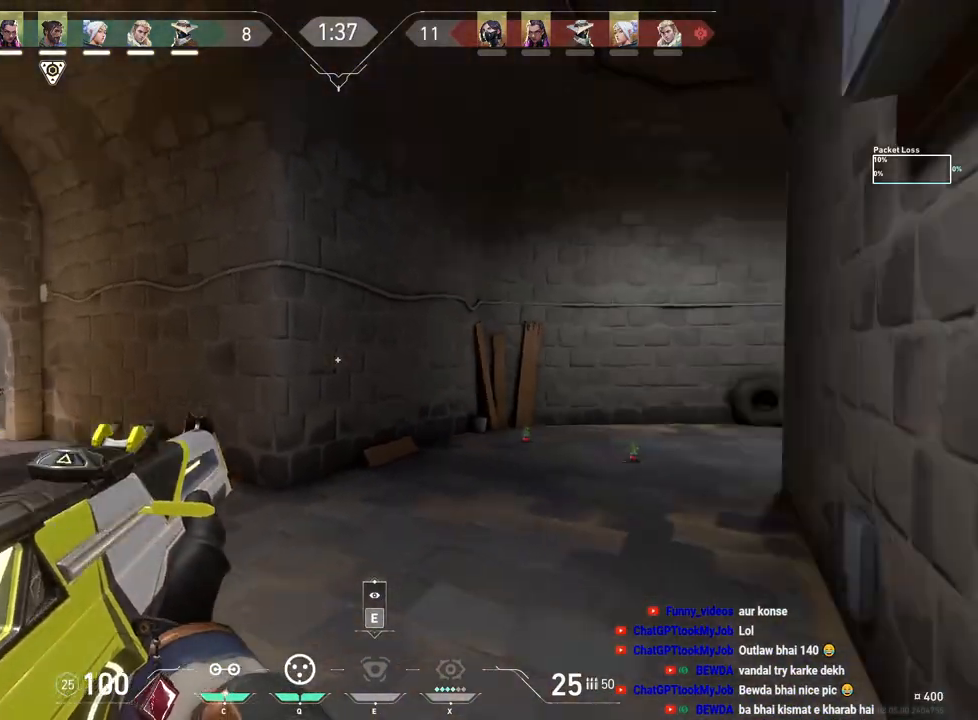
{"keys": ["shift", "w"], "mouse": [], "events": []}
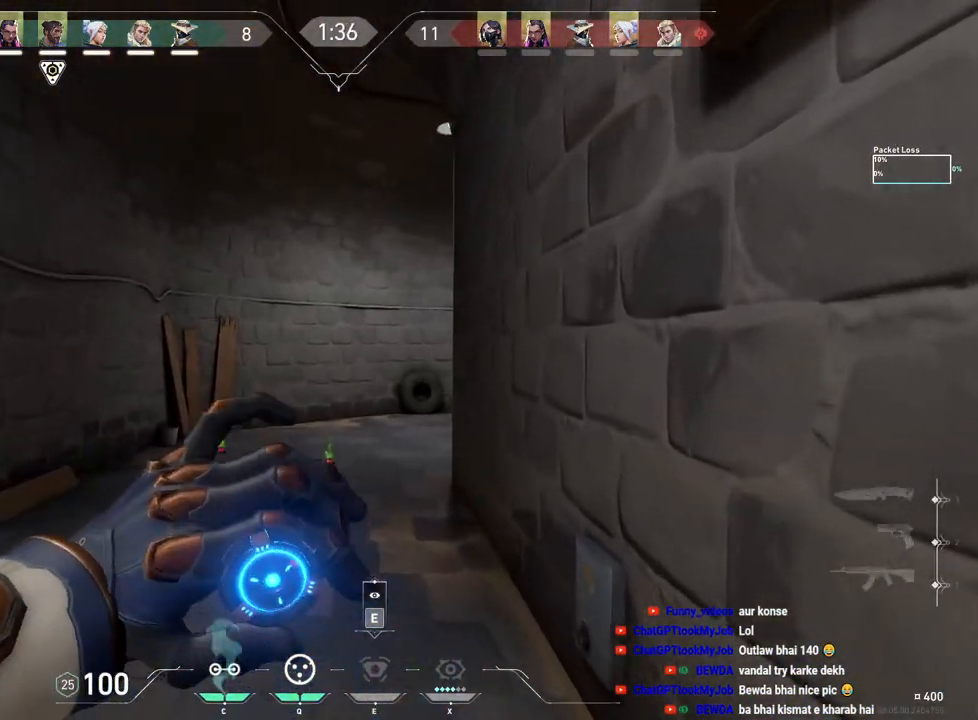
{"keys": ["shift", "w"], "mouse": [], "events": []}
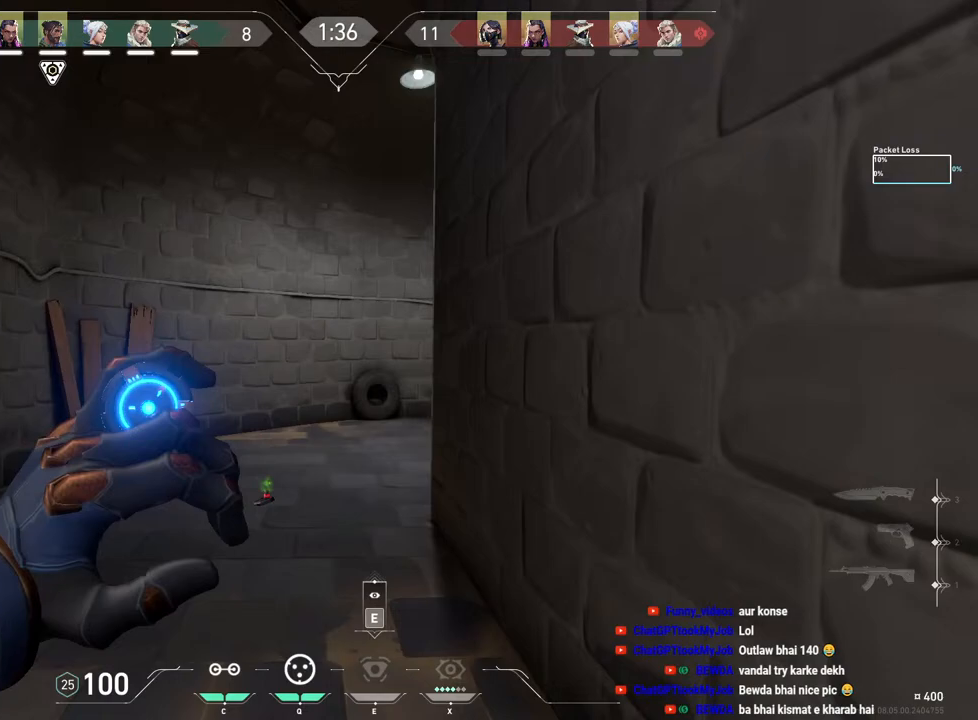
{"keys": ["d", "shift", "w"], "mouse": [], "events": [[67, "d", "down"]]}
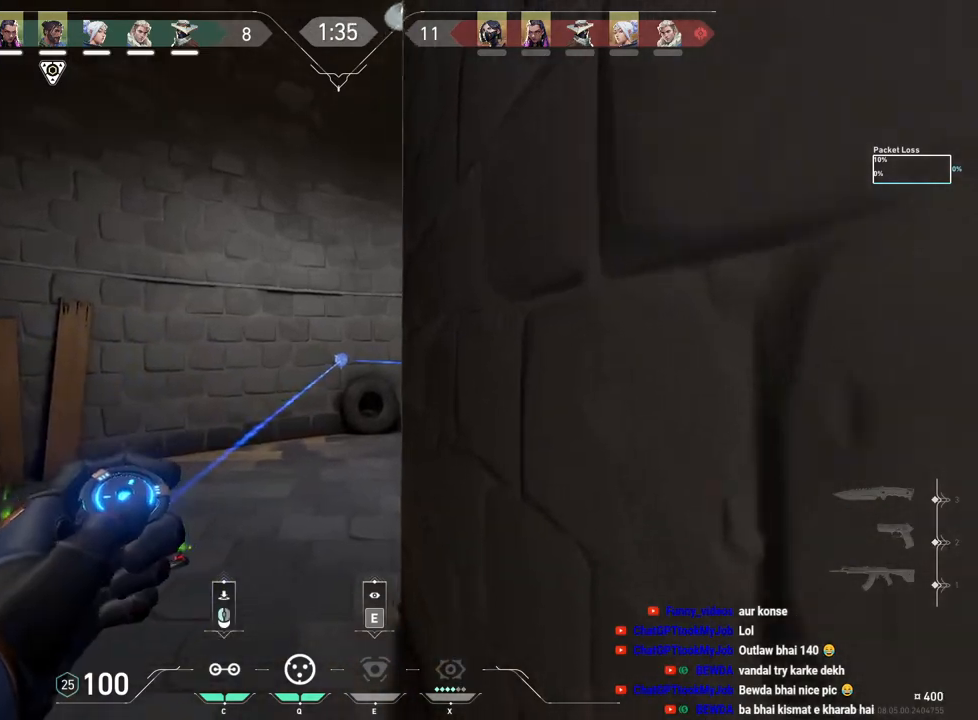
{"keys": ["ctrl"], "mouse": [], "events": [[83, "d", "up"], [317, "shift", "up"], [317, "w", "up"], [450, "ctrl", "down"]]}
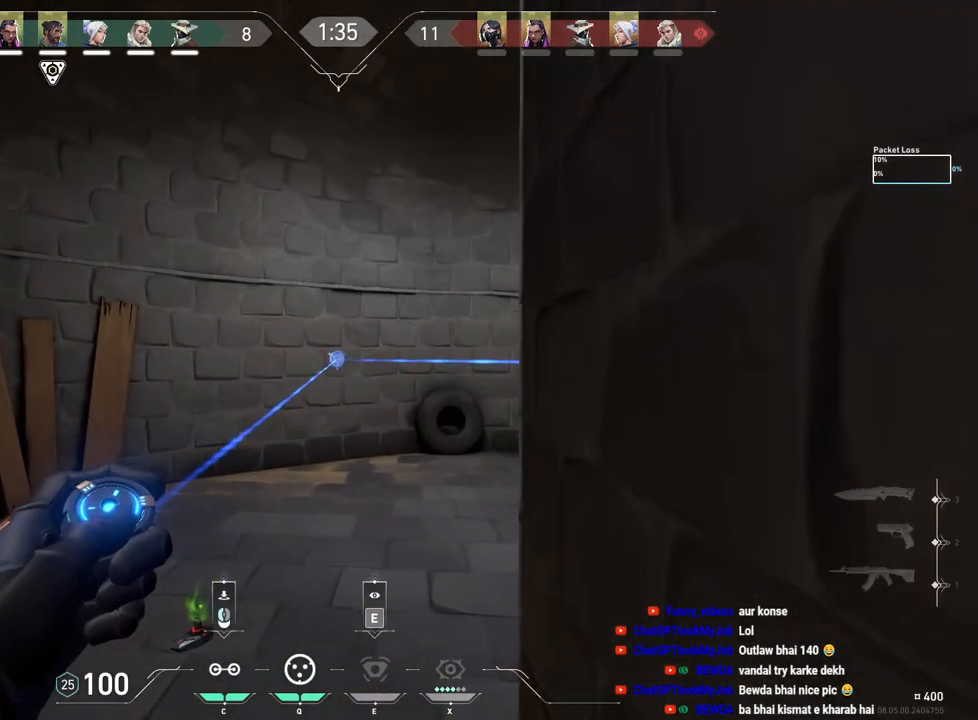
{"keys": ["s"], "mouse": [], "events": [[283, "mouse_left", "down"], [417, "s", "down"], [433, "mouse_left", "up"], [450, "ctrl", "up"]]}
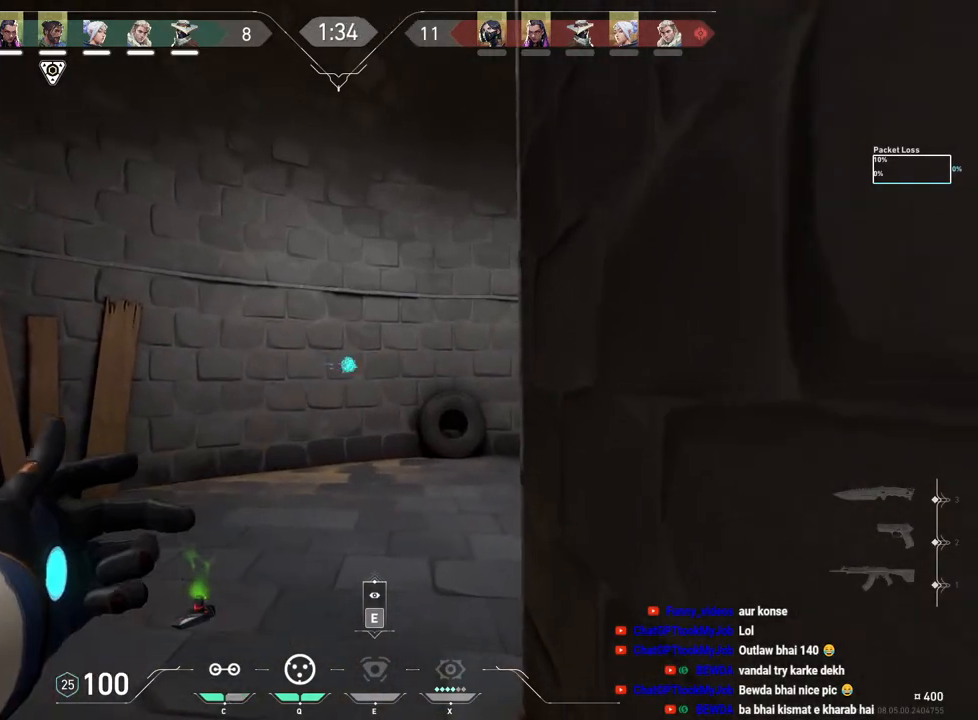
{"keys": ["a", "s"], "mouse": [], "events": [[183, "a", "down"]]}
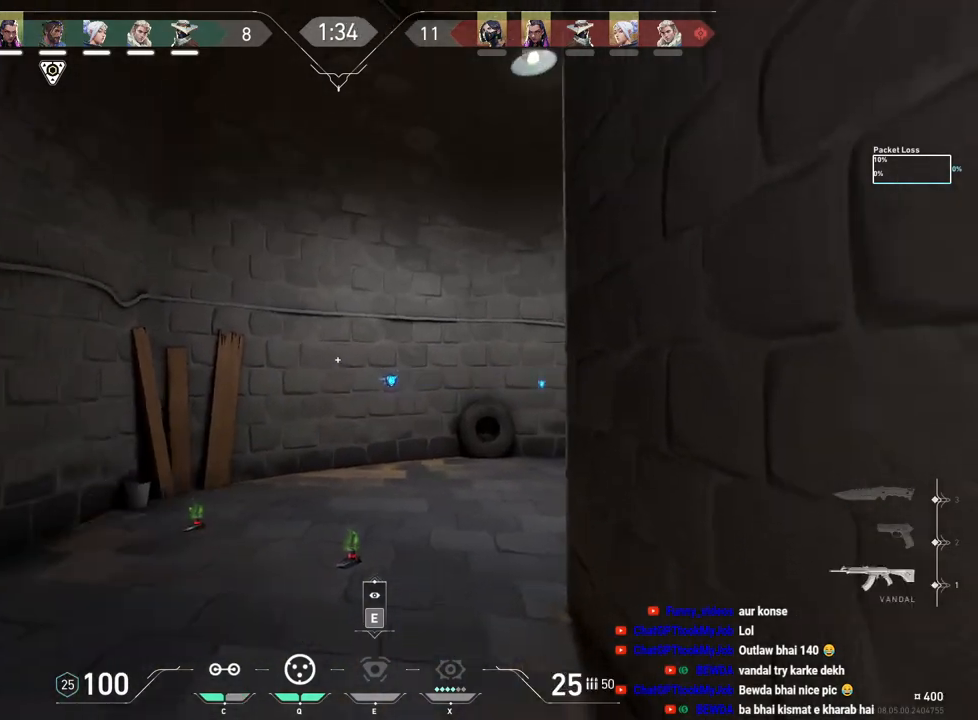
{"keys": ["a", "s", "shift"], "mouse": [], "events": [[183, "shift", "down"]]}
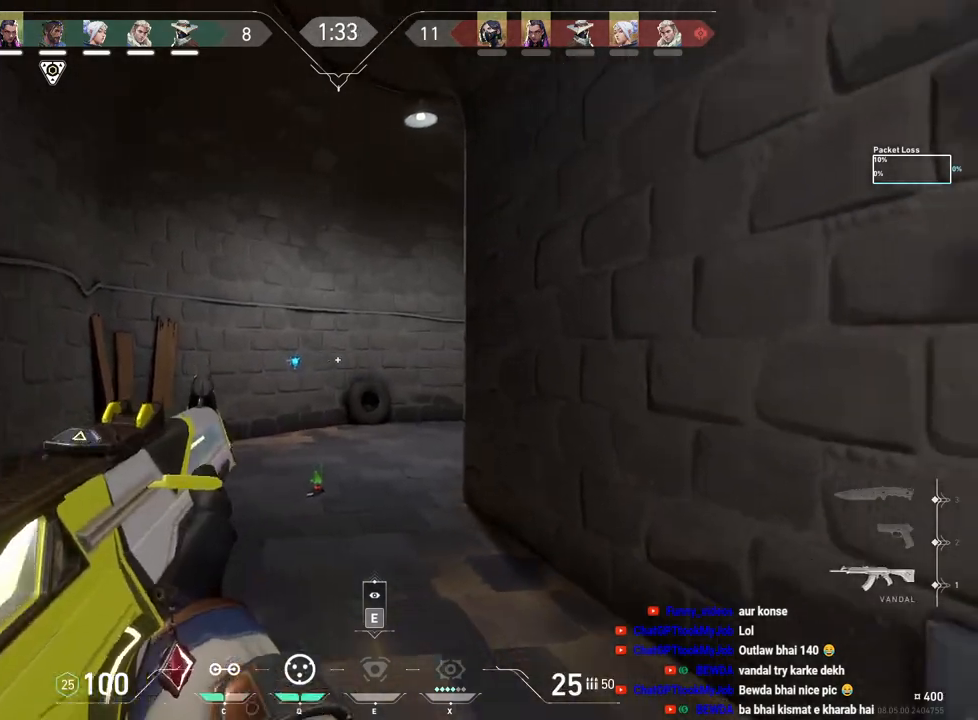
{"keys": ["a", "shift"], "mouse": [], "events": [[300, "s", "up"]]}
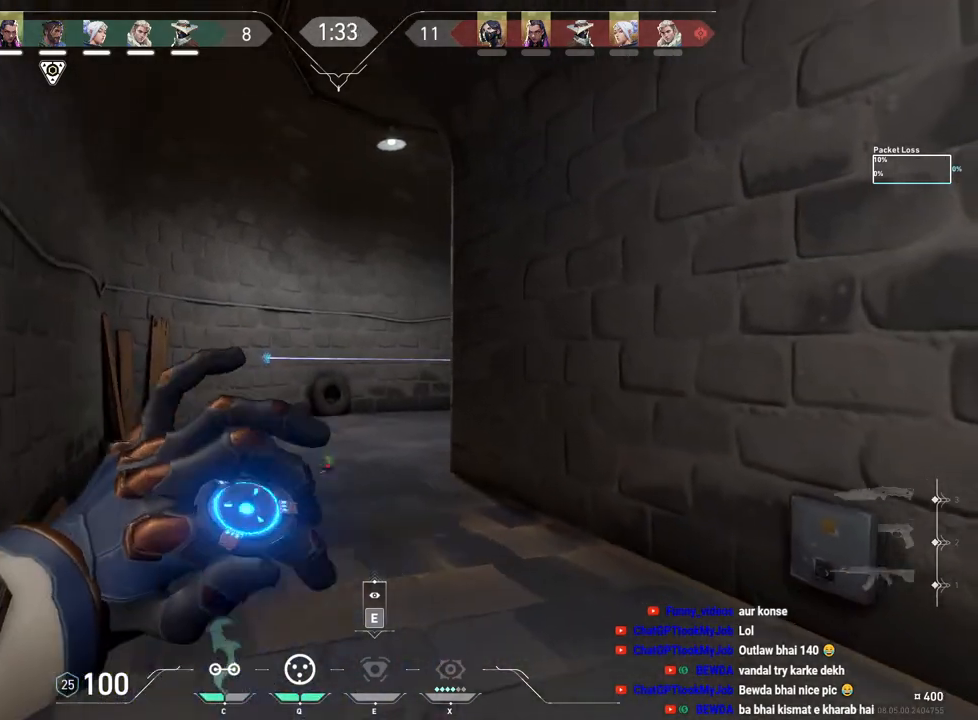
{"keys": ["a", "shift"], "mouse": [], "events": []}
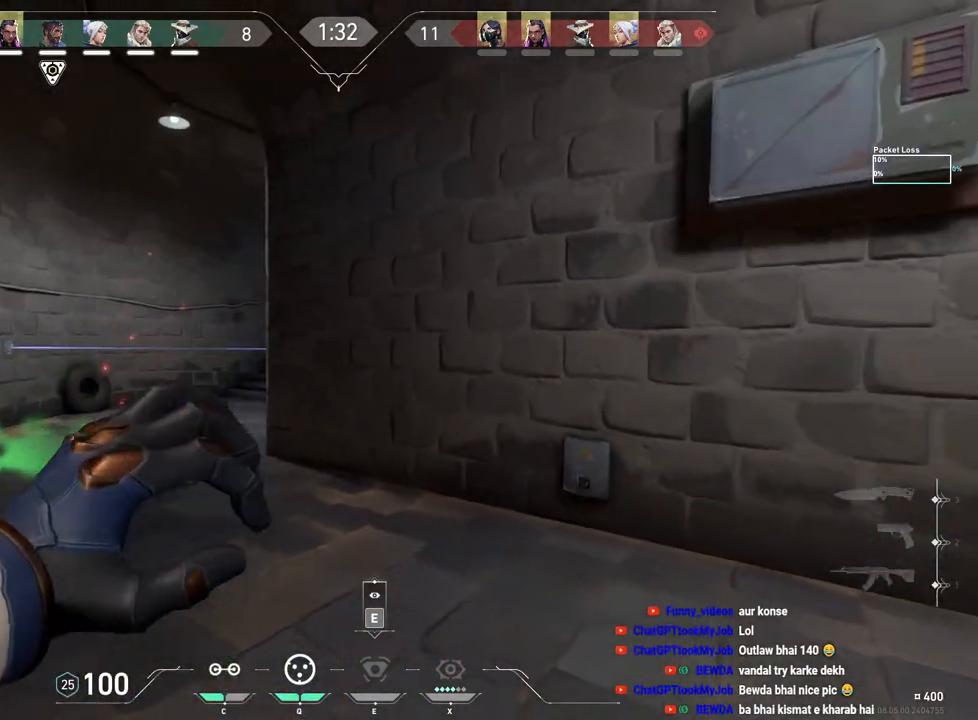
{"keys": ["a", "w"], "mouse": [], "events": [[33, "a", "up"], [67, "shift", "up"], [233, "w", "down"], [433, "a", "down"]]}
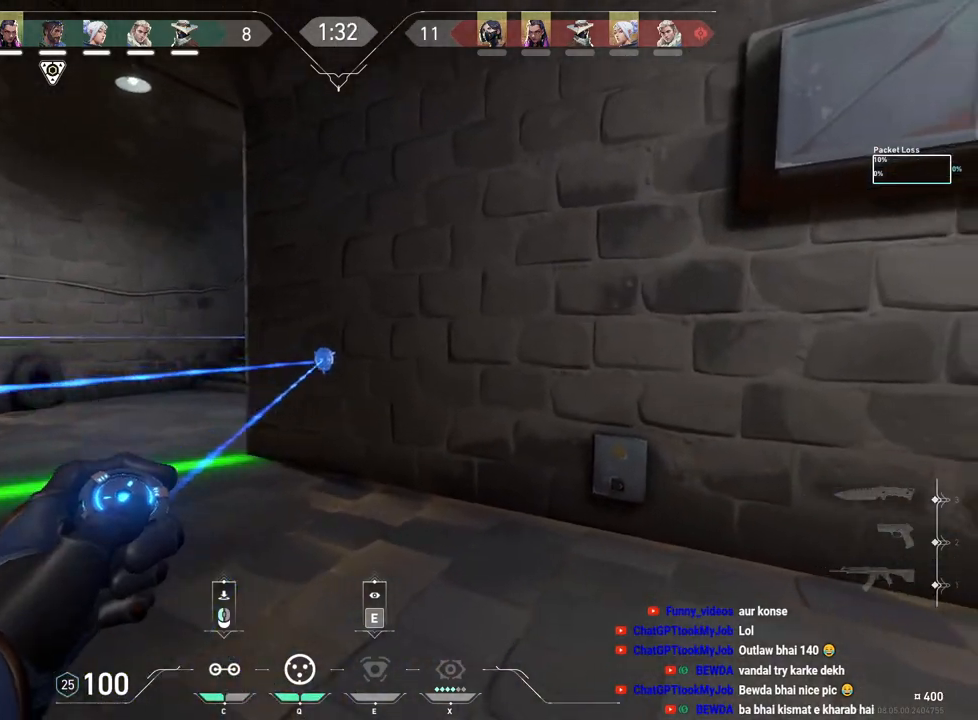
{"keys": ["ctrl", "d"], "mouse": ["left"], "events": [[150, "w", "up"], [183, "ctrl", "down"], [400, "mouse_left", "down"], [417, "a", "up"], [483, "d", "down"]]}
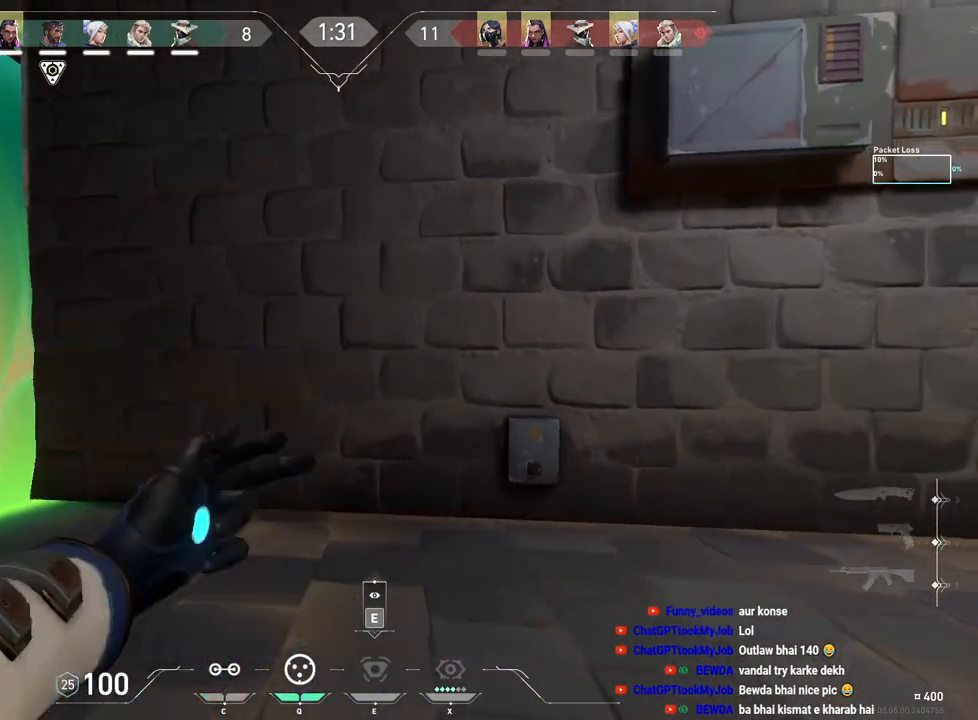
{"keys": ["s"], "mouse": [], "events": [[50, "ctrl", "up"], [50, "mouse_left", "up"], [233, "s", "down"], [300, "d", "up"]]}
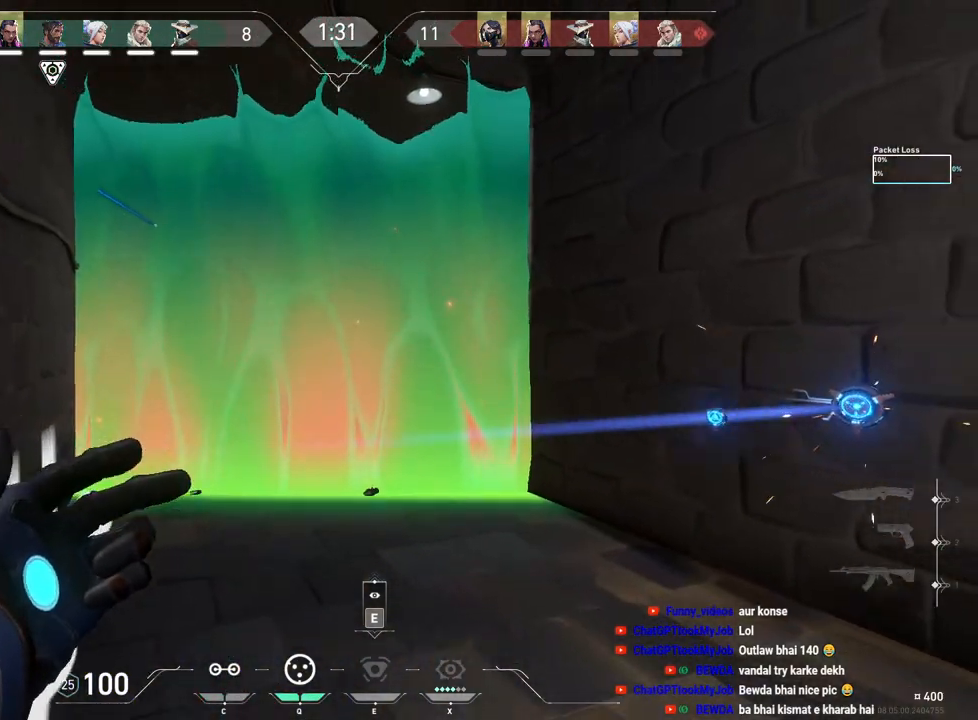
{"keys": ["a"], "mouse": [], "events": [[167, "f", "down"], [283, "f", "up"], [417, "a", "down"], [483, "s", "up"]]}
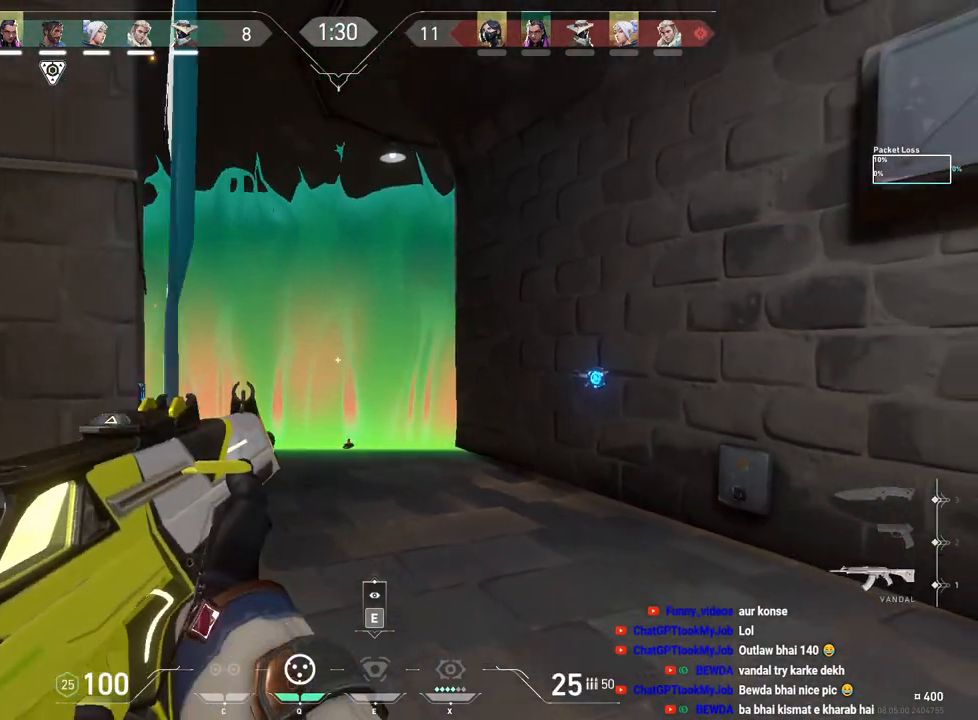
{"keys": ["d", "w"], "mouse": [], "events": [[50, "f", "down"], [167, "f", "up"], [250, "a", "up"], [417, "d", "down"], [433, "w", "down"]]}